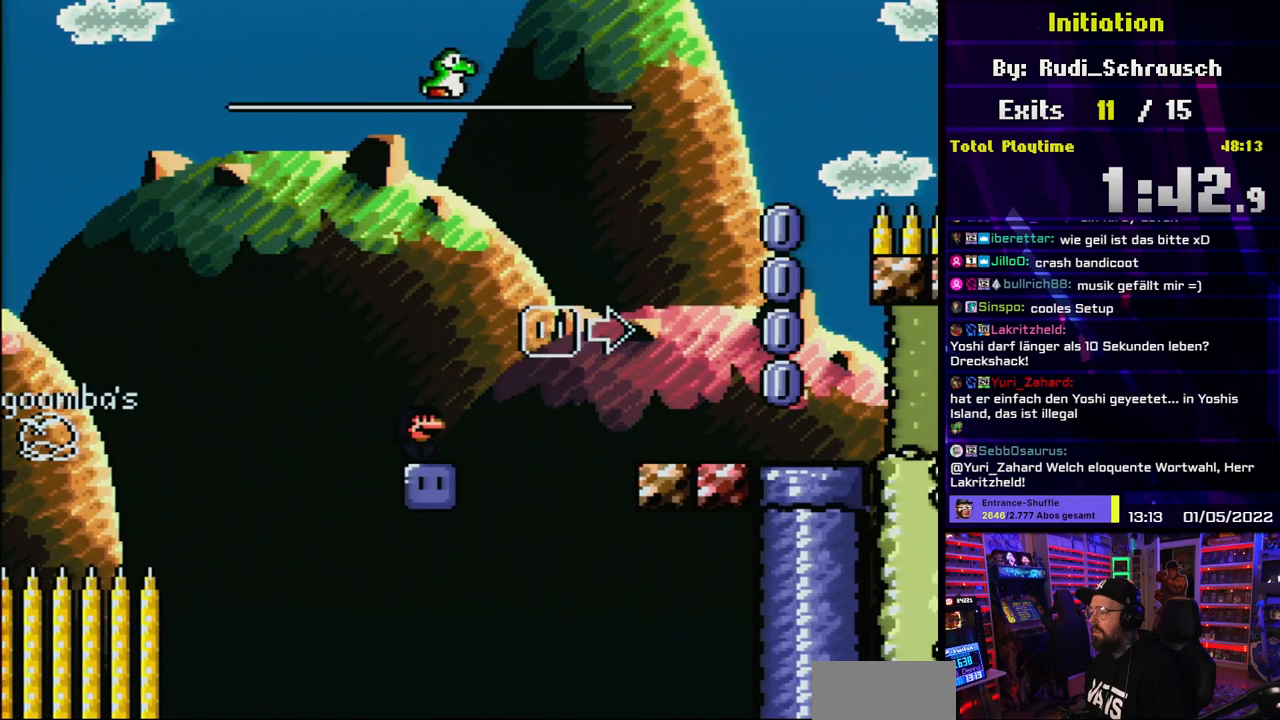
Gameplay with a controller (Nintendo layout); each line is a JSON object with the inputs held at the frame after it. "events" lists button and stick changes between this image and that frame as [ms after this image, input, new state], when the widget could be followed in between. Not read: L3 R3.
{"buttons": ["B", "DPAD_RIGHT"], "events": [[117, "DPAD_RIGHT", "down"], [217, "DPAD_RIGHT", "up"], [267, "DPAD_RIGHT", "down"], [283, "B", "down"], [283, "Y", "down"], [500, "Y", "up"]]}
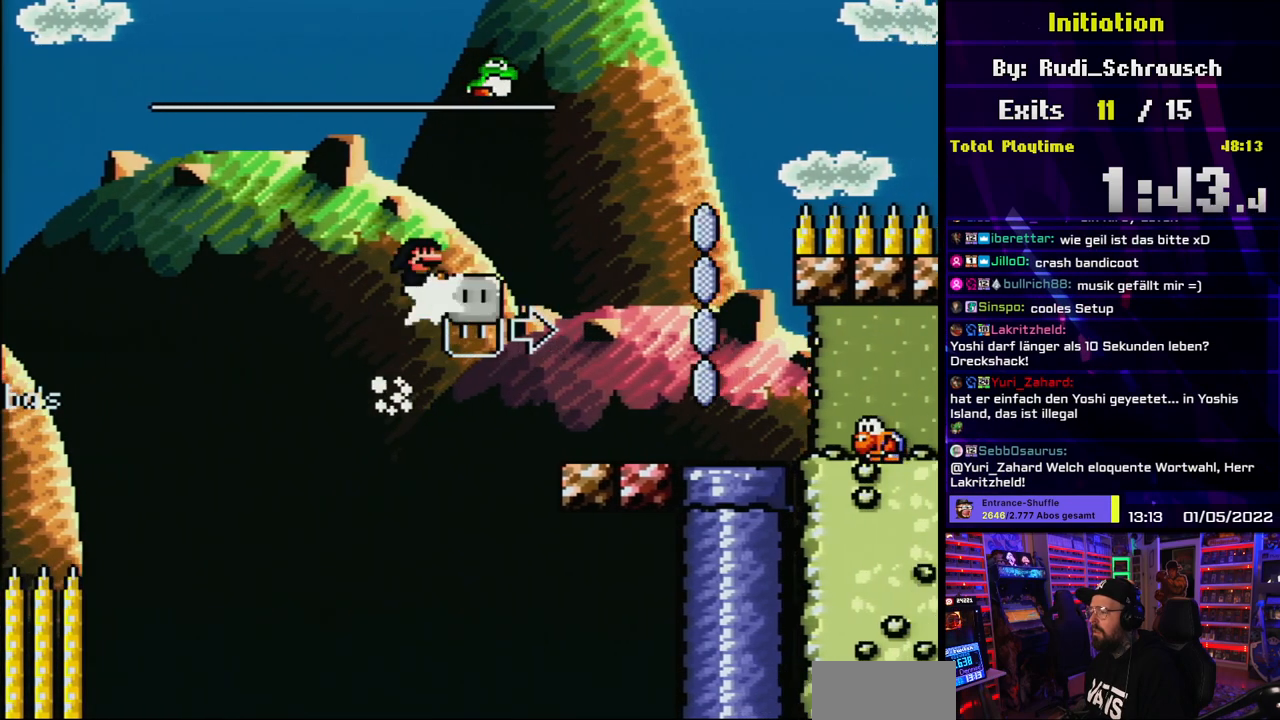
{"buttons": ["Y", "DPAD_LEFT"], "events": [[17, "B", "up"], [83, "B", "down"], [83, "Y", "down"], [117, "B", "up"], [300, "DPAD_RIGHT", "up"], [483, "DPAD_LEFT", "down"]]}
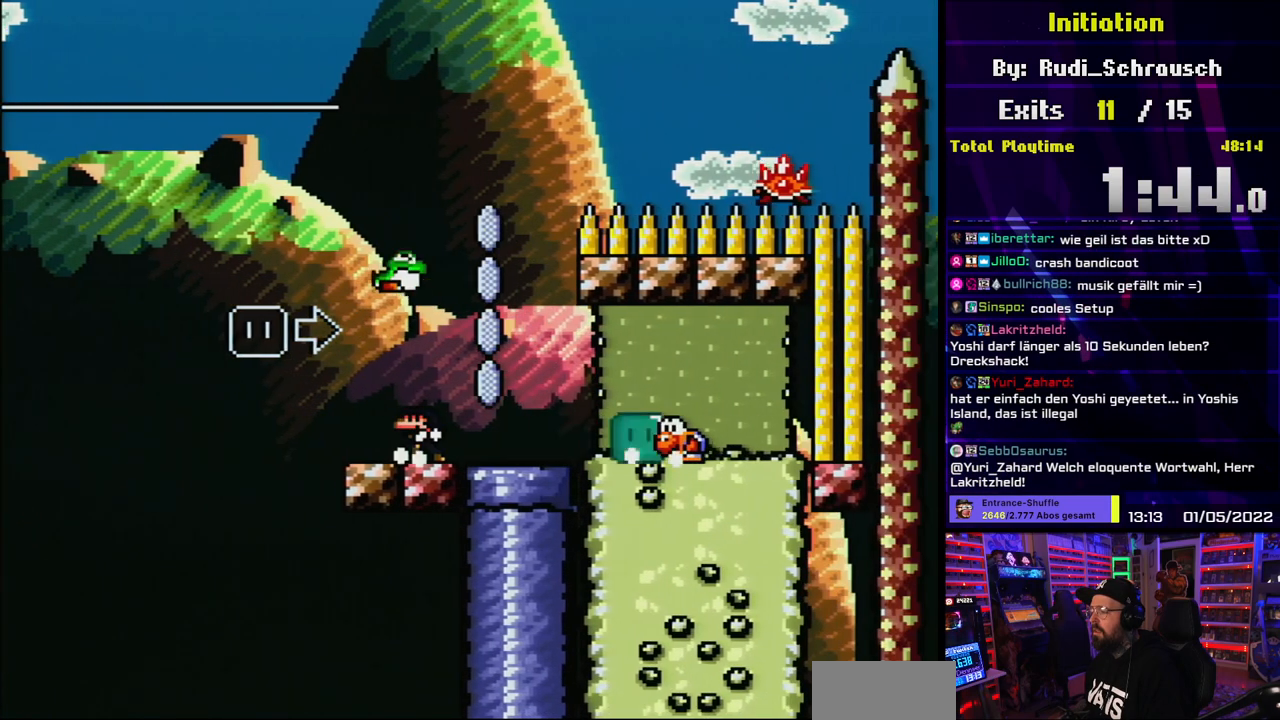
{"buttons": ["Y"], "events": [[83, "DPAD_LEFT", "up"], [183, "DPAD_RIGHT", "down"], [317, "DPAD_RIGHT", "up"]]}
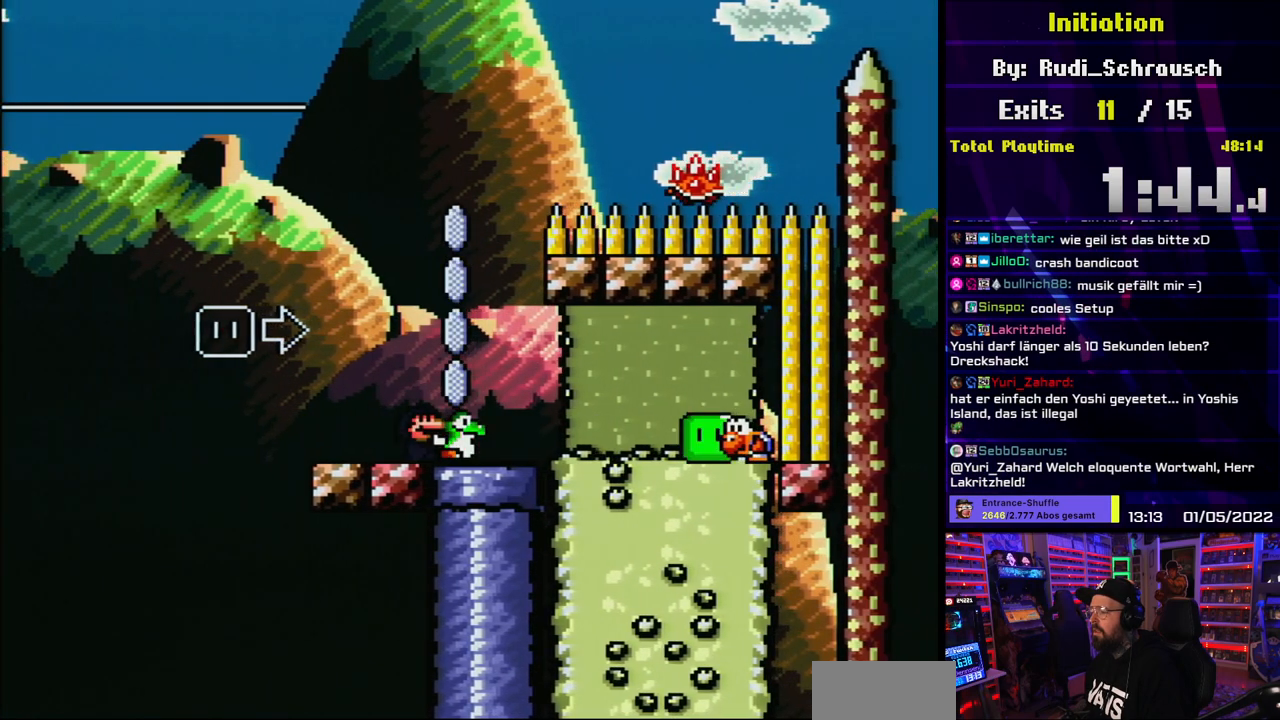
{"buttons": ["Y"], "events": [[67, "DPAD_LEFT", "down"], [167, "DPAD_LEFT", "up"], [317, "DPAD_RIGHT", "down"], [383, "DPAD_RIGHT", "up"]]}
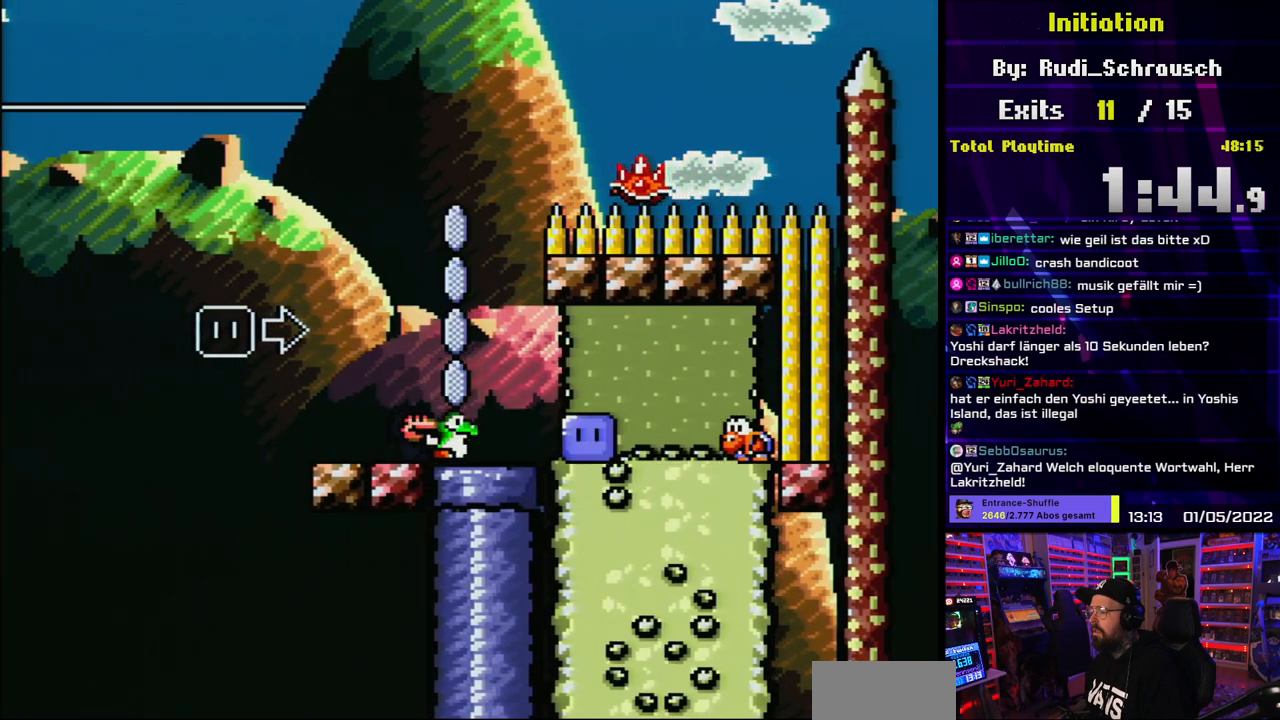
{"buttons": ["Y"], "events": [[117, "B", "down"], [150, "DPAD_UP", "down"], [233, "B", "up"], [233, "DPAD_LEFT", "down"], [333, "DPAD_LEFT", "up"], [350, "DPAD_RIGHT", "down"], [350, "DPAD_UP", "up"], [483, "DPAD_RIGHT", "up"]]}
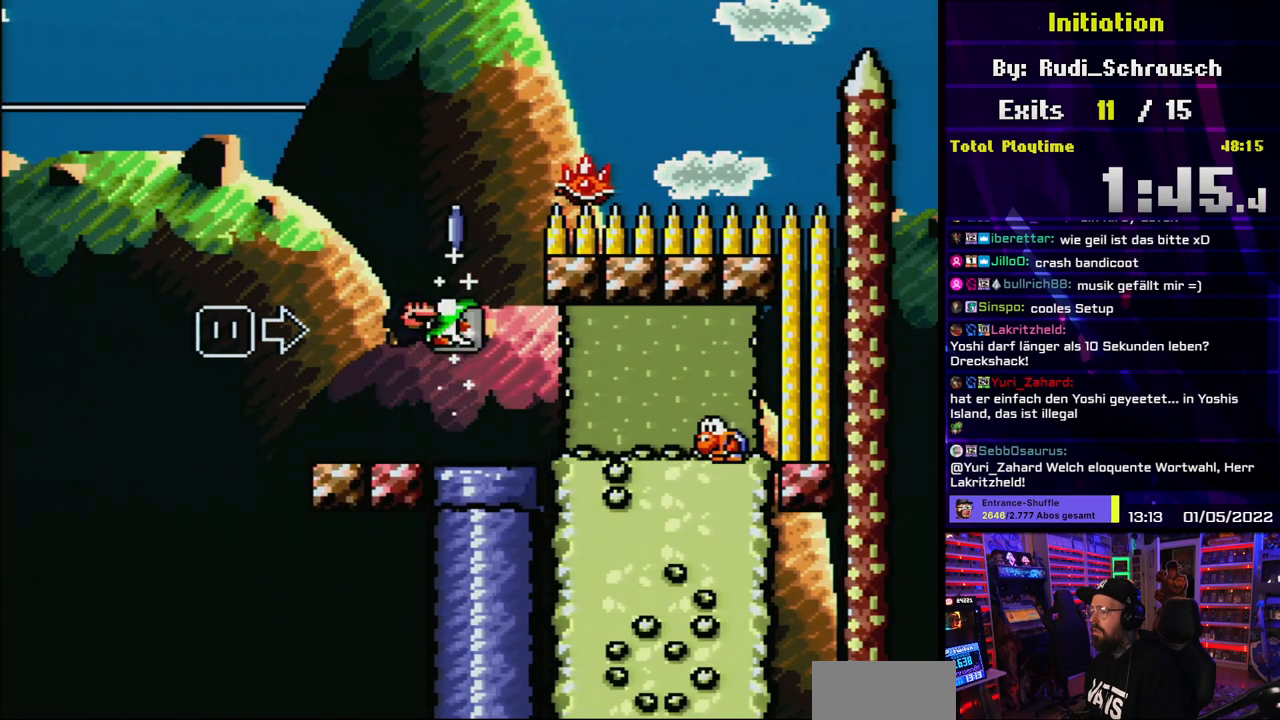
{"buttons": ["Y"], "events": [[67, "DPAD_LEFT", "down"], [117, "DPAD_LEFT", "up"]]}
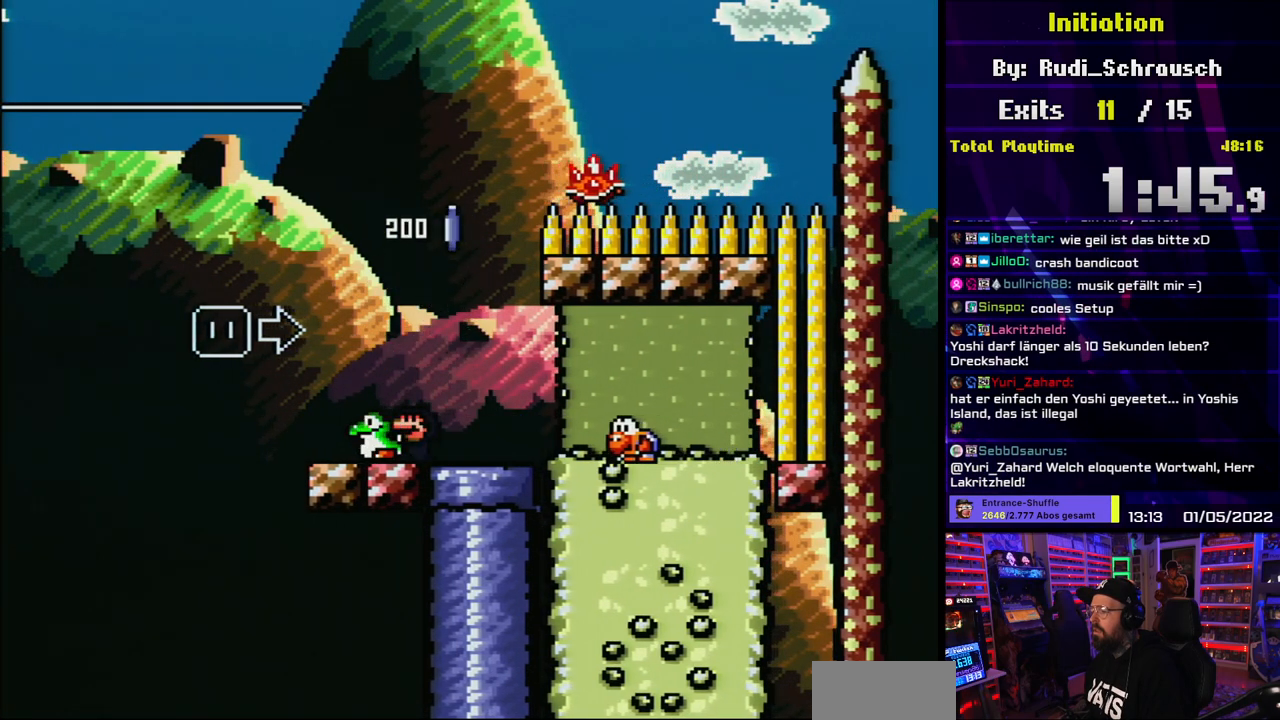
{"buttons": ["Y"], "events": [[317, "DPAD_LEFT", "down"], [433, "DPAD_LEFT", "up"]]}
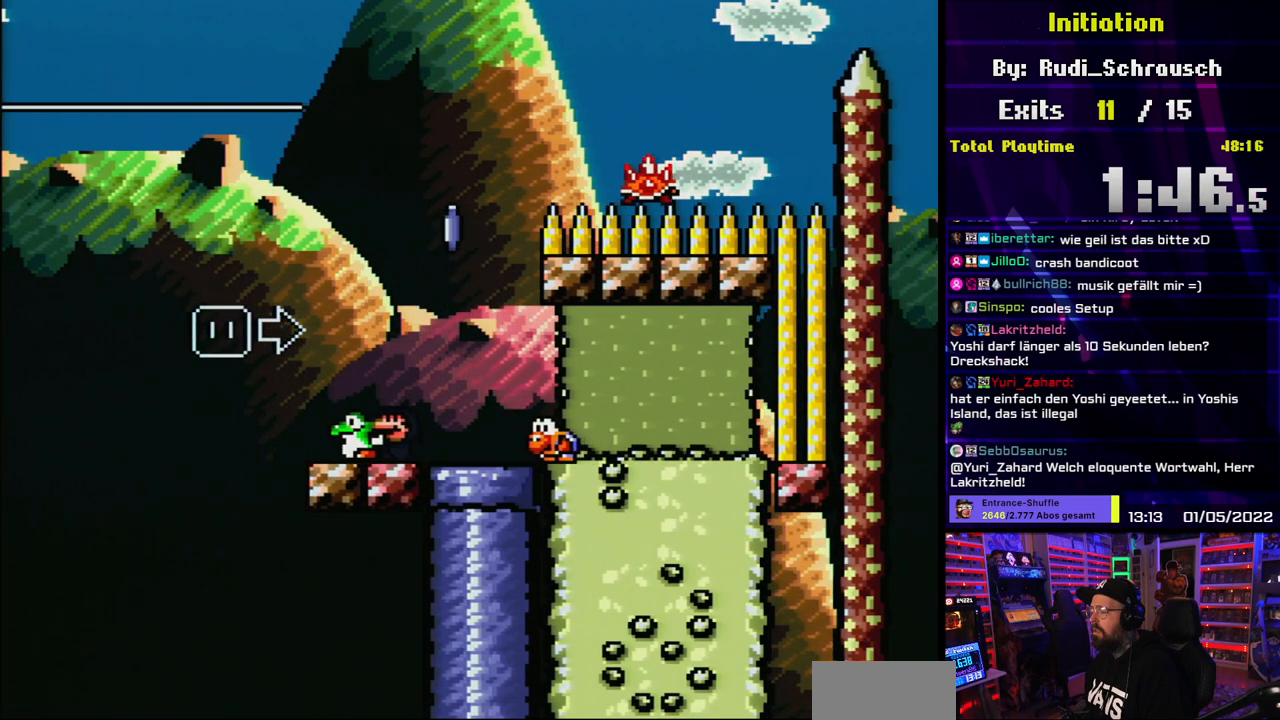
{"buttons": ["Y", "DPAD_RIGHT"], "events": [[133, "DPAD_LEFT", "down"], [233, "DPAD_LEFT", "up"], [350, "B", "down"], [417, "B", "up"], [500, "DPAD_RIGHT", "down"]]}
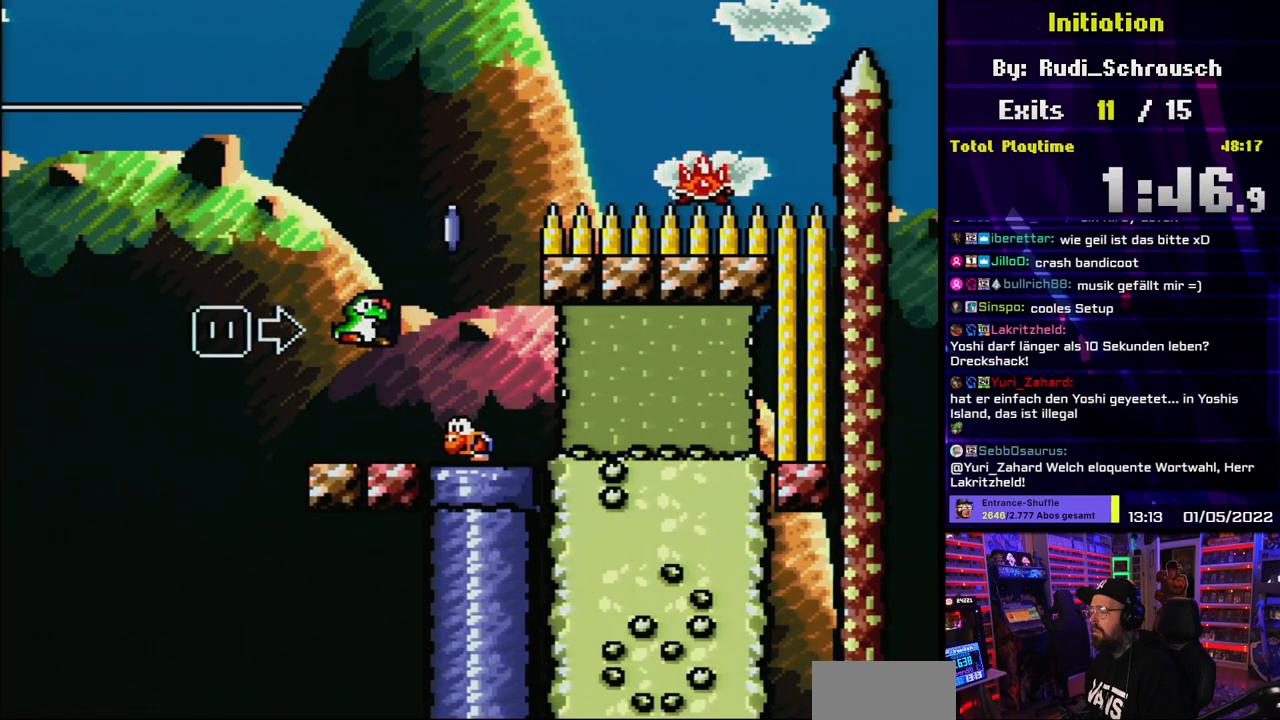
{"buttons": ["B", "Y"], "events": [[33, "B", "down"], [83, "B", "up"], [100, "DPAD_RIGHT", "up"], [233, "B", "down"]]}
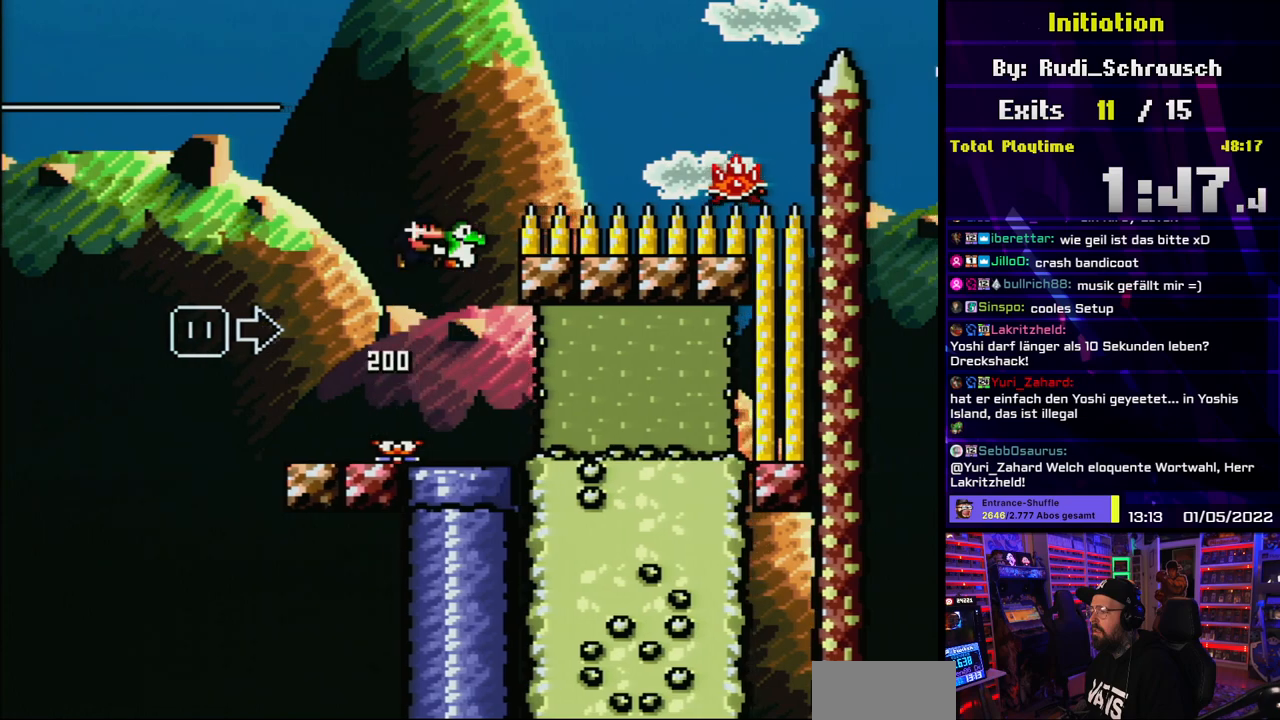
{"buttons": ["B", "Y"], "events": [[100, "DPAD_LEFT", "down"], [267, "DPAD_LEFT", "up"]]}
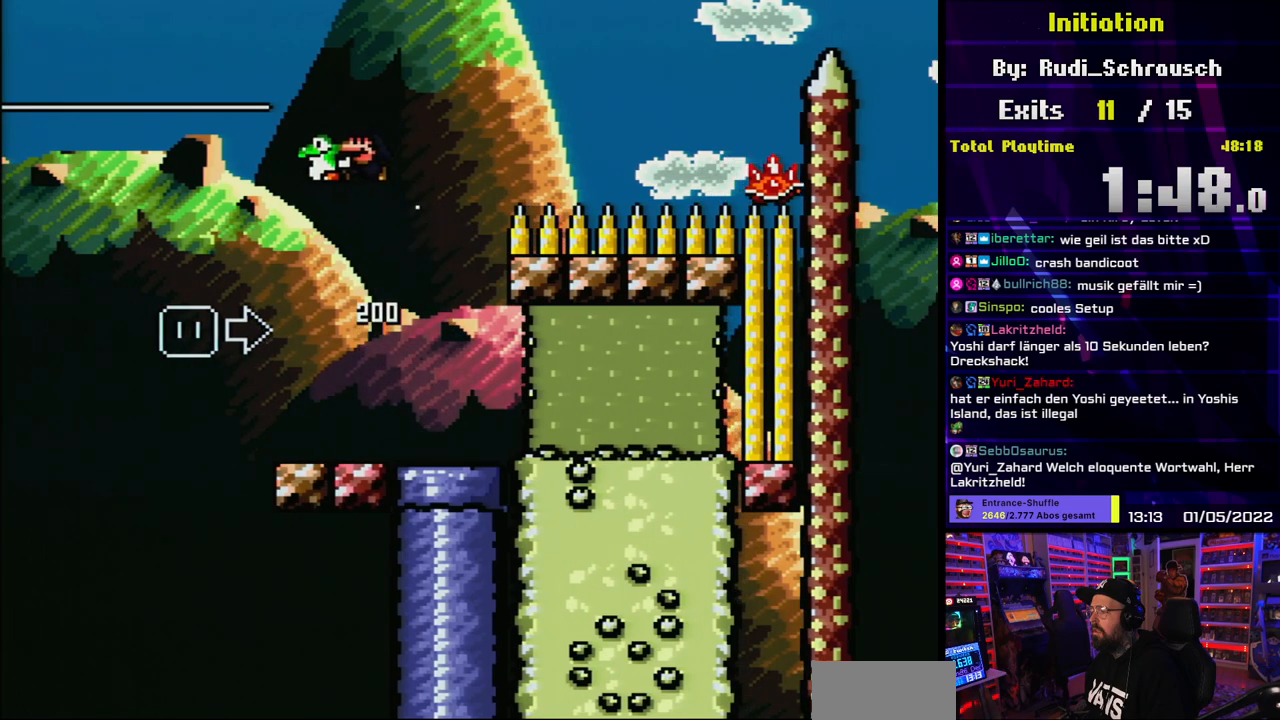
{"buttons": ["Y", "DPAD_RIGHT"], "events": [[217, "DPAD_RIGHT", "down"], [250, "B", "up"]]}
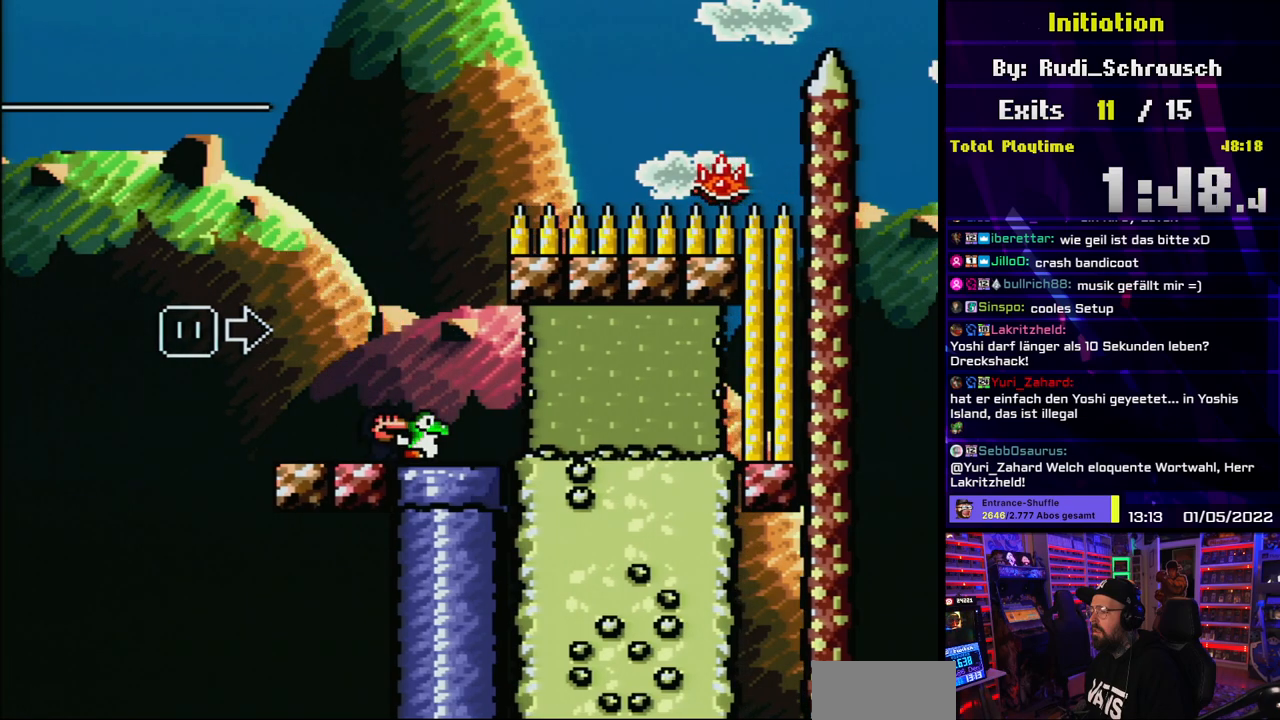
{"buttons": ["Y", "DPAD_LEFT"], "events": [[100, "DPAD_RIGHT", "up"], [150, "DPAD_DOWN", "down"], [450, "DPAD_DOWN", "up"], [500, "DPAD_LEFT", "down"]]}
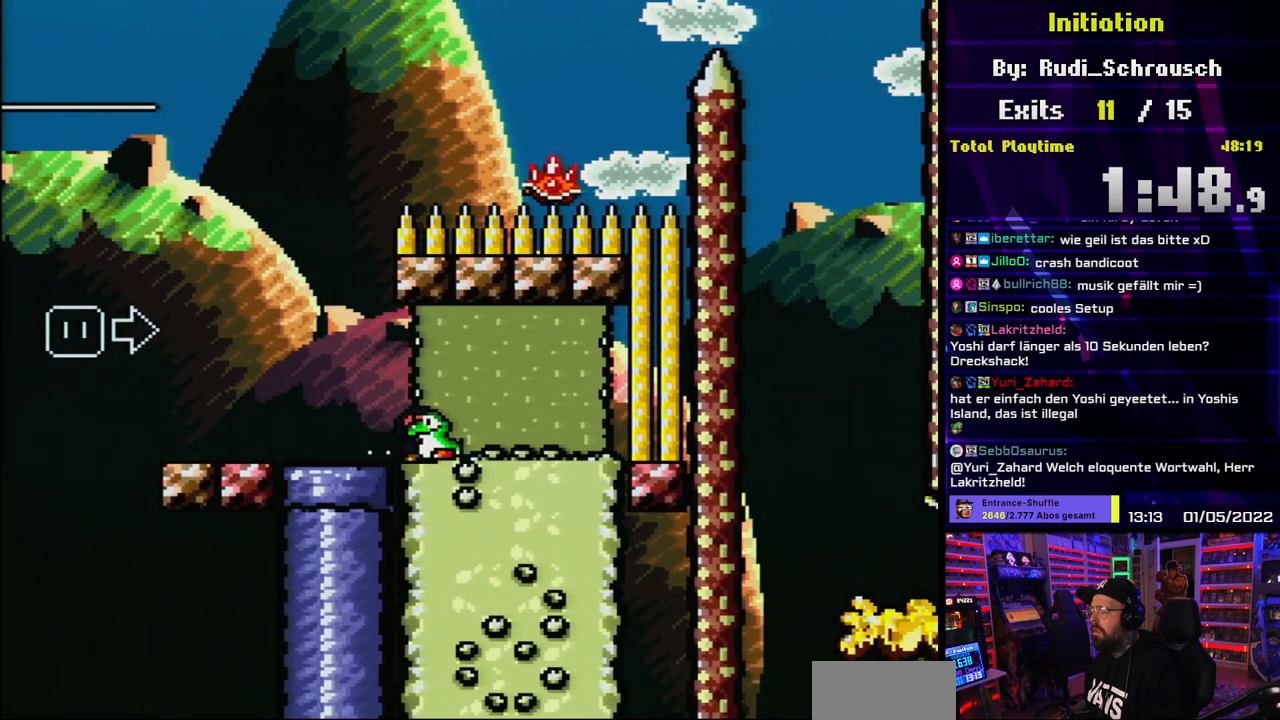
{"buttons": ["B", "Y", "DPAD_RIGHT"], "events": [[317, "B", "down"], [383, "DPAD_LEFT", "up"], [383, "DPAD_UP", "down"], [400, "DPAD_RIGHT", "down"], [400, "DPAD_UP", "up"]]}
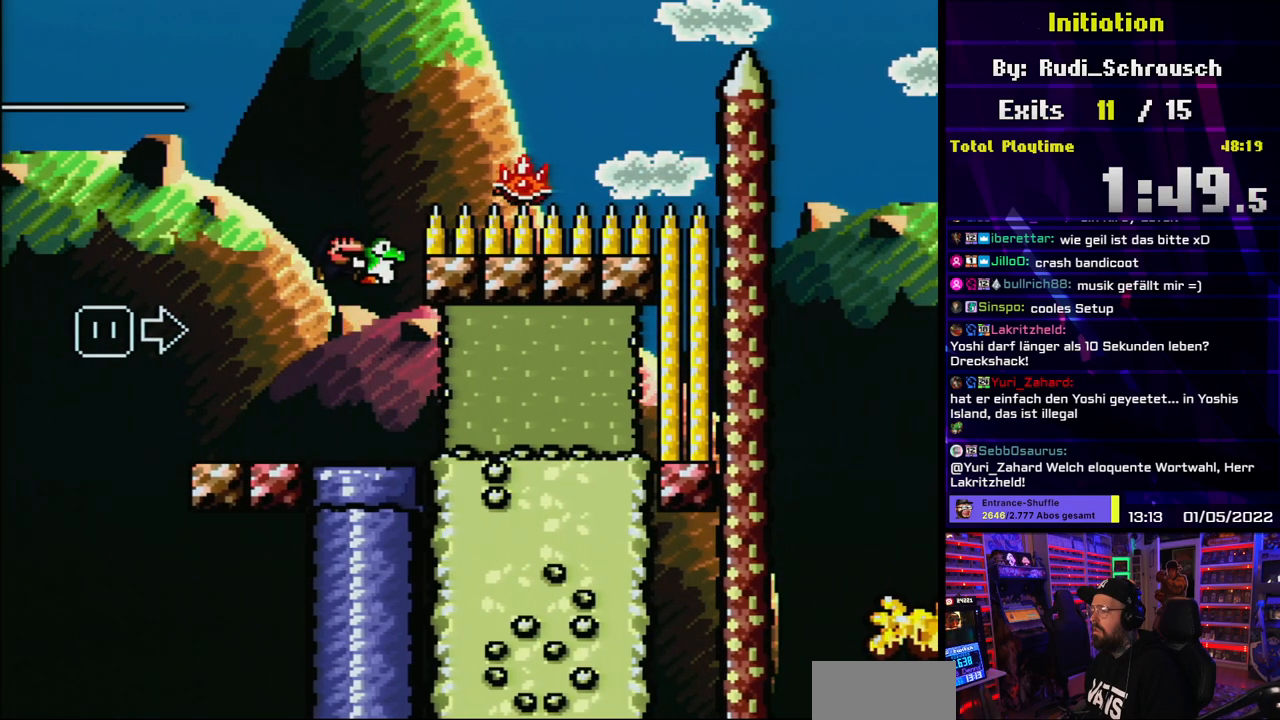
{"buttons": ["Y"], "events": [[33, "DPAD_RIGHT", "up"], [267, "DPAD_LEFT", "down"], [383, "B", "up"], [433, "DPAD_LEFT", "up"]]}
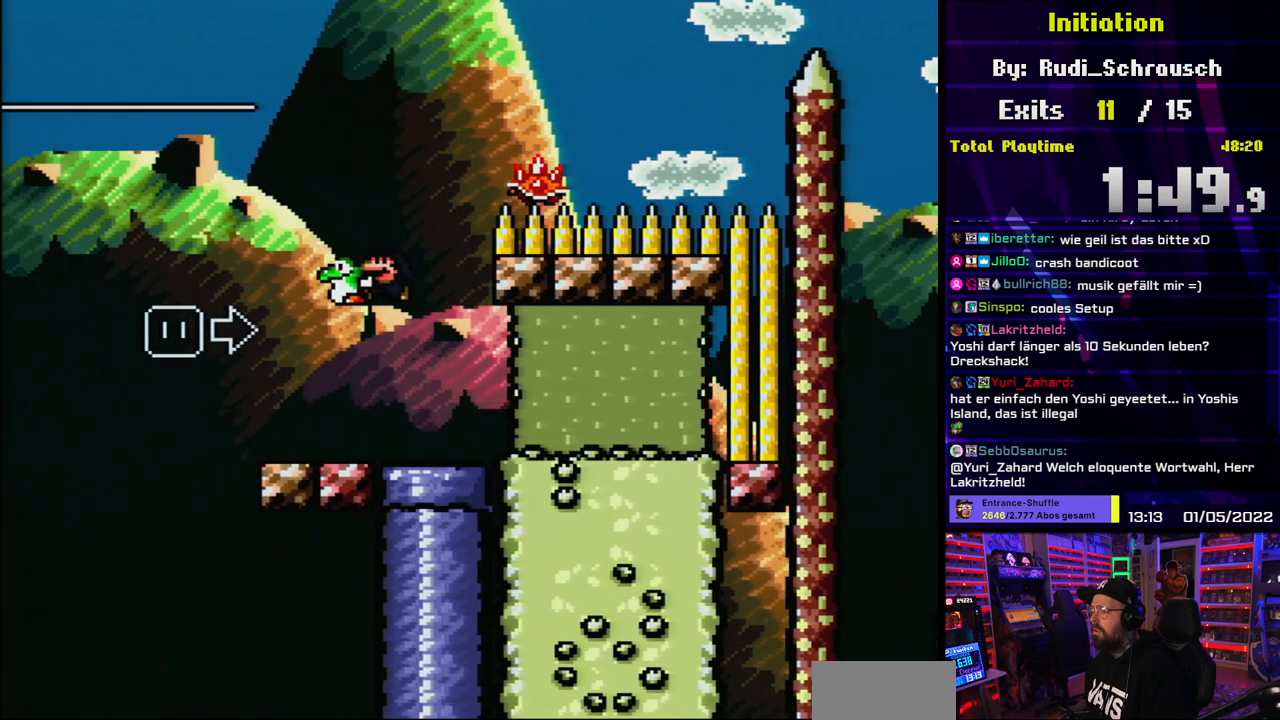
{"buttons": ["Y", "DPAD_RIGHT"], "events": [[33, "DPAD_LEFT", "down"], [433, "DPAD_LEFT", "up"], [450, "DPAD_UP", "down"], [467, "DPAD_RIGHT", "down"], [467, "DPAD_UP", "up"]]}
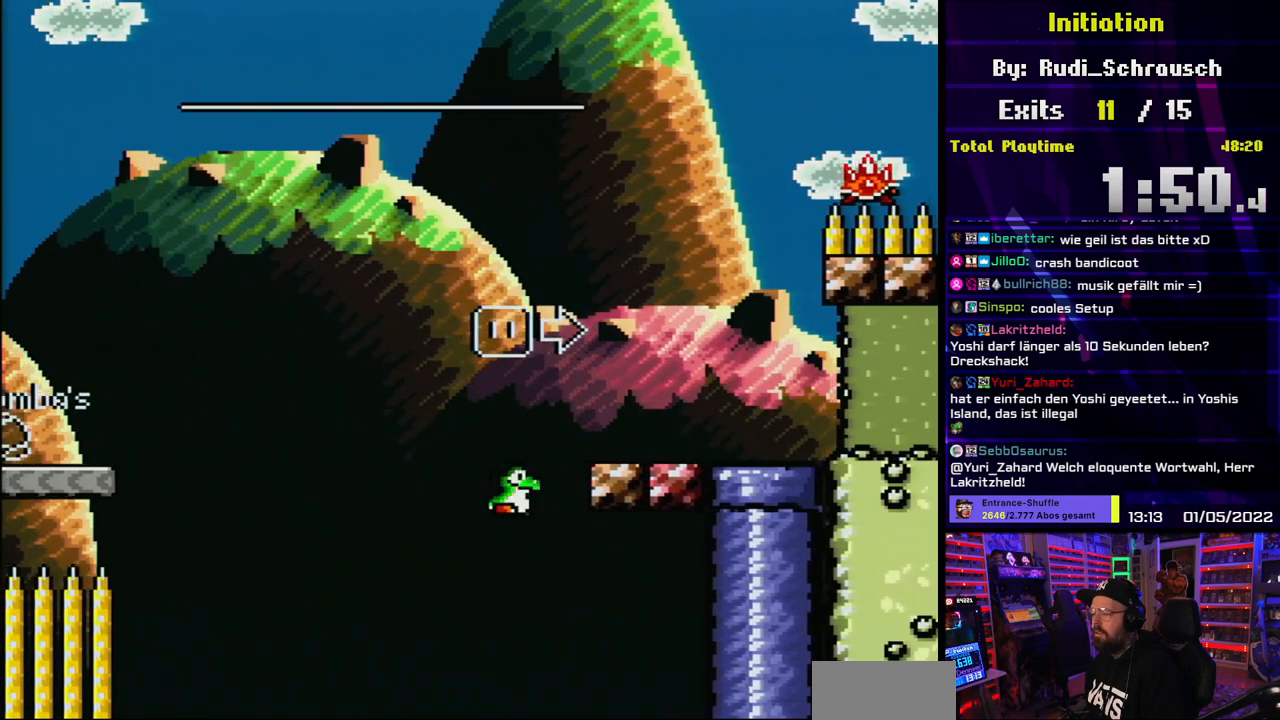
{"buttons": ["Y"], "events": [[117, "DPAD_RIGHT", "up"]]}
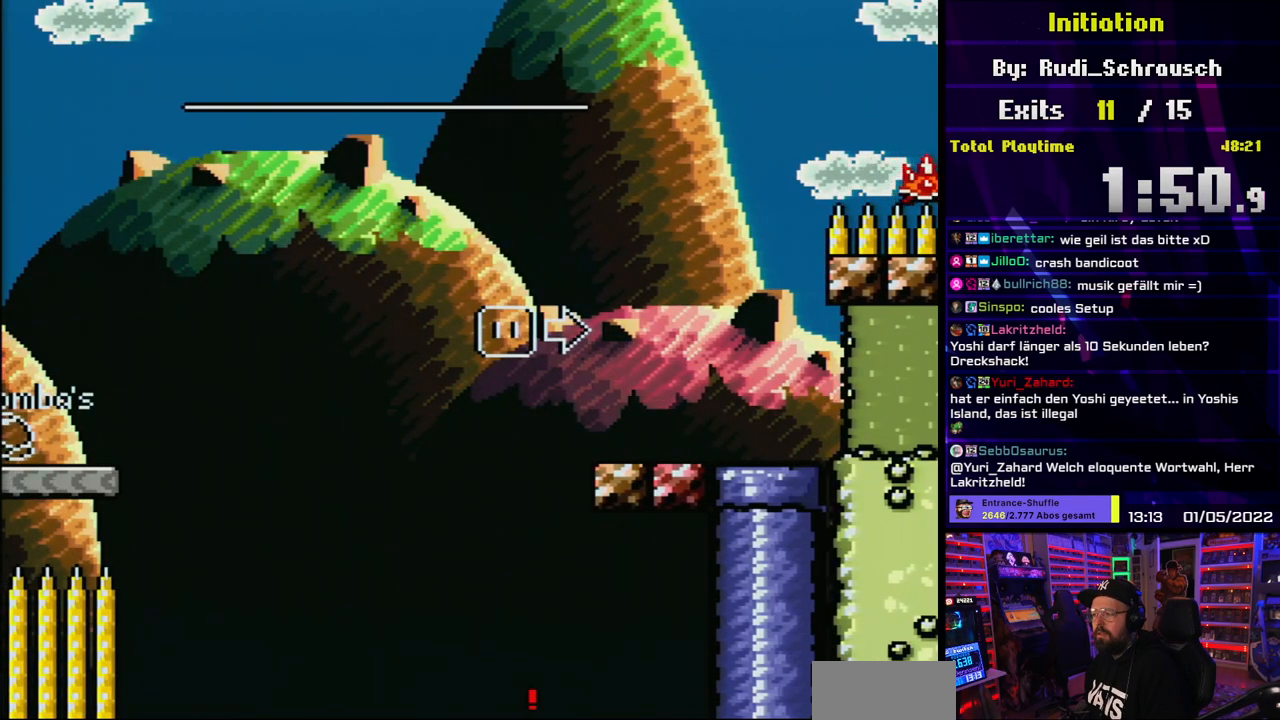
{"buttons": [], "events": [[283, "Y", "up"], [400, "B", "down"], [450, "B", "up"]]}
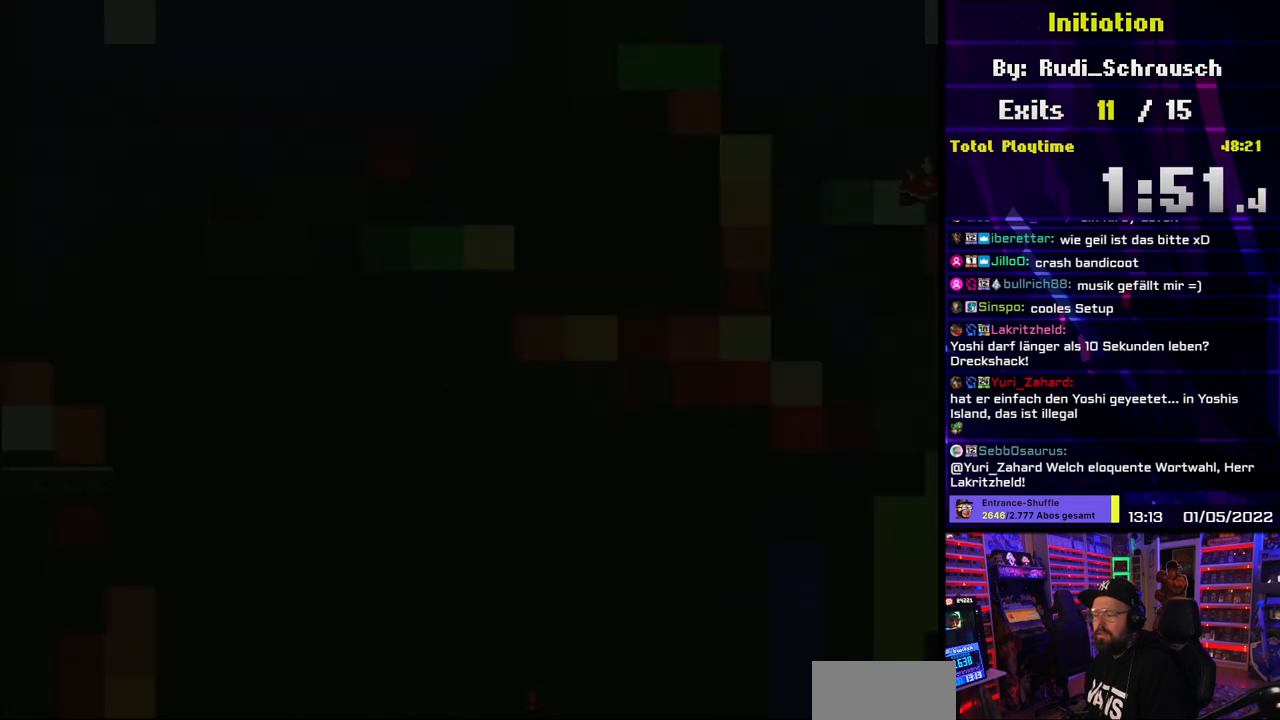
{"buttons": ["B"], "events": [[83, "B", "down"], [150, "B", "up"], [500, "B", "down"]]}
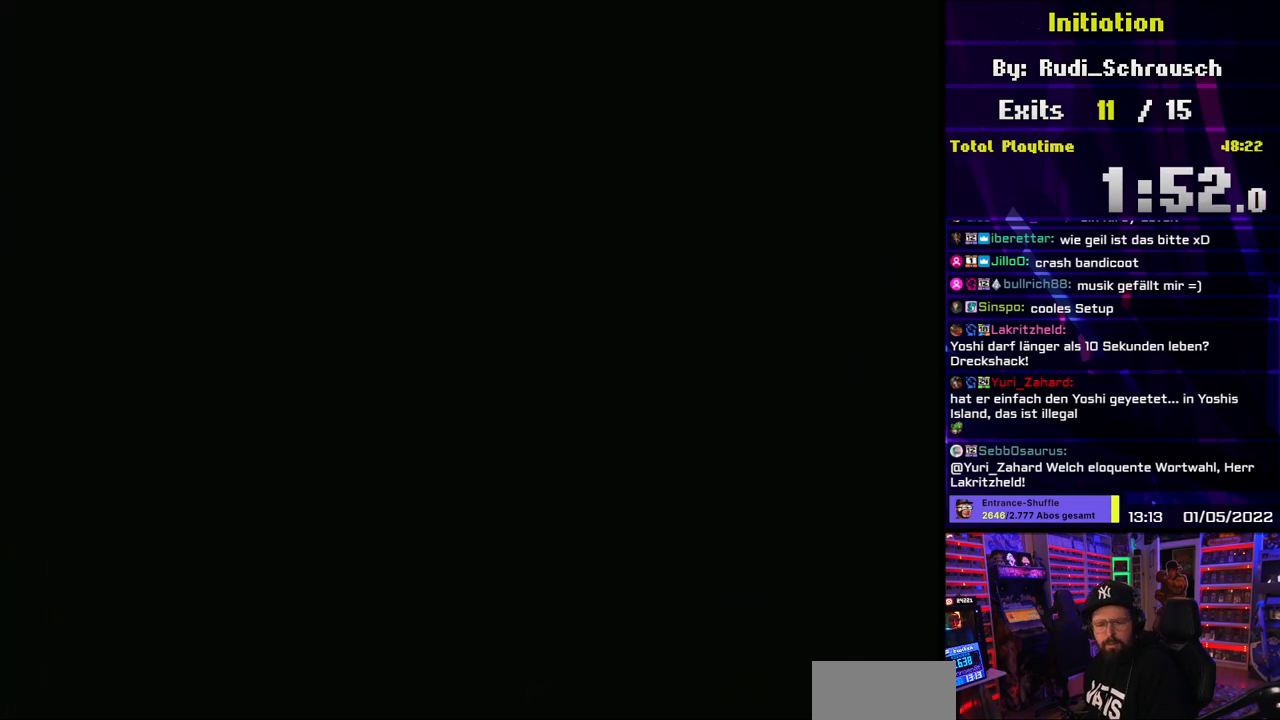
{"buttons": ["B"], "events": []}
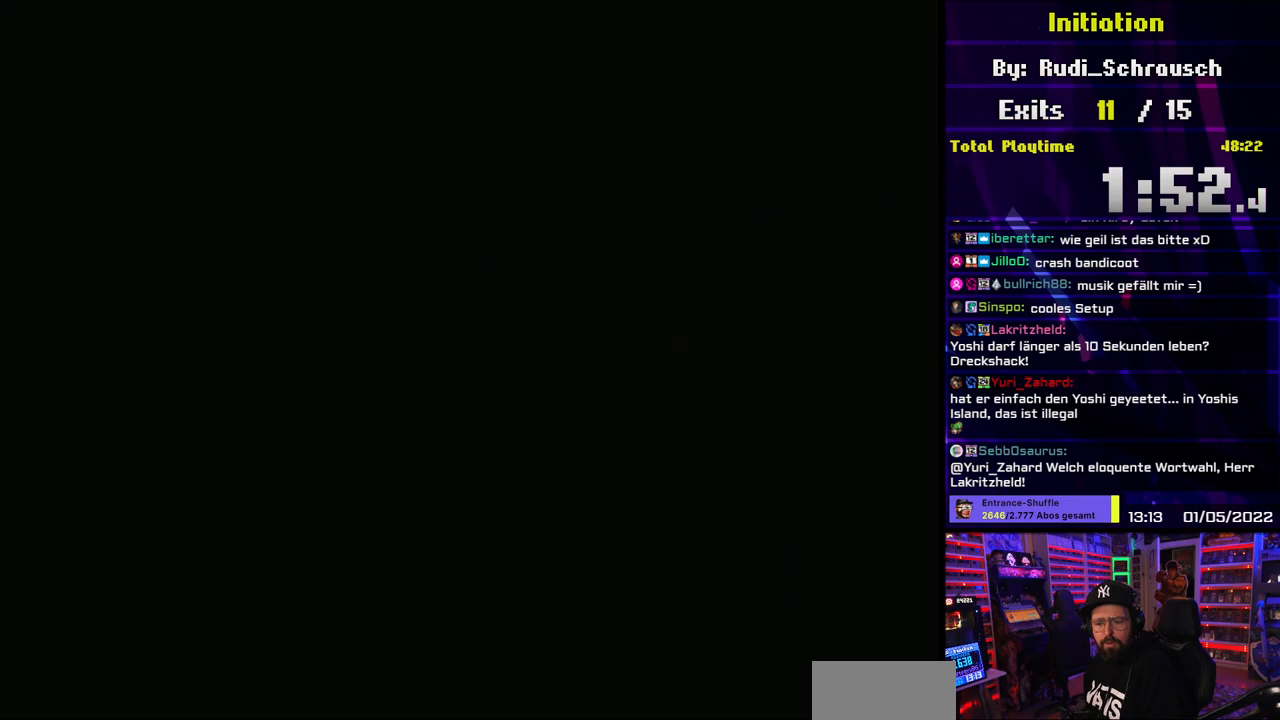
{"buttons": ["B"], "events": []}
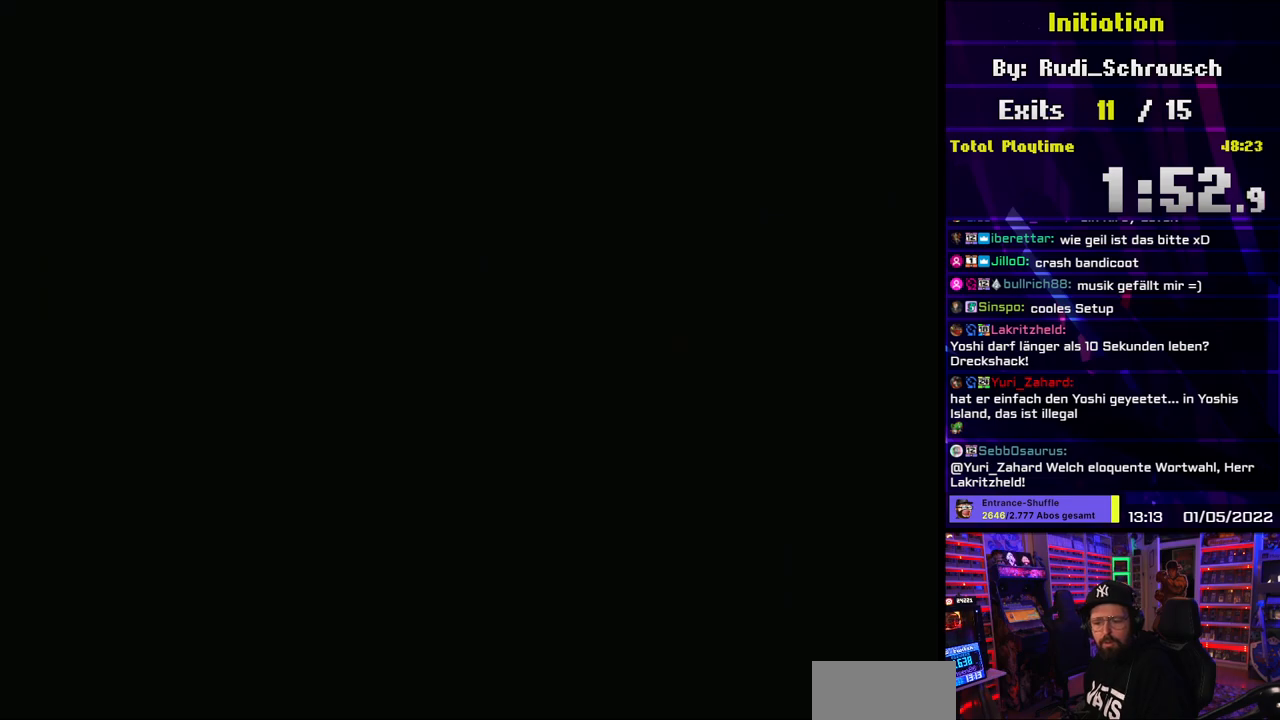
{"buttons": ["Y"], "events": [[267, "B", "up"], [267, "Y", "down"]]}
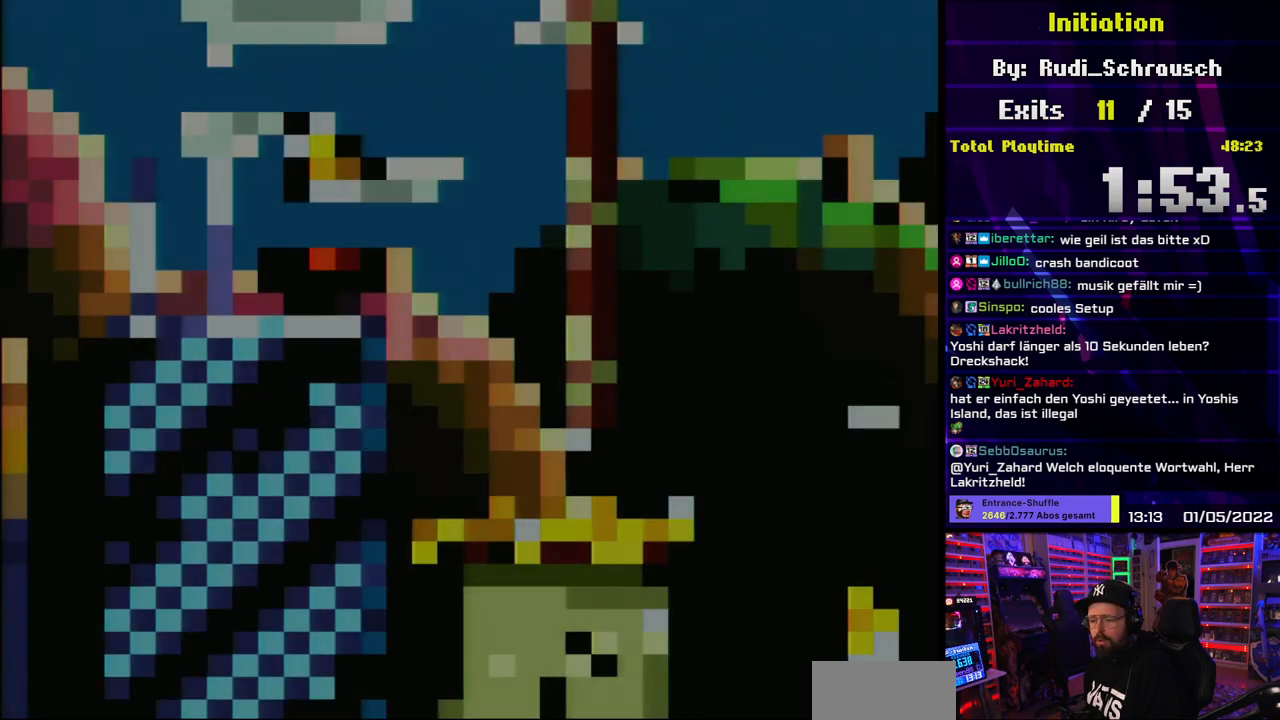
{"buttons": ["Y", "DPAD_RIGHT"], "events": [[350, "DPAD_RIGHT", "down"]]}
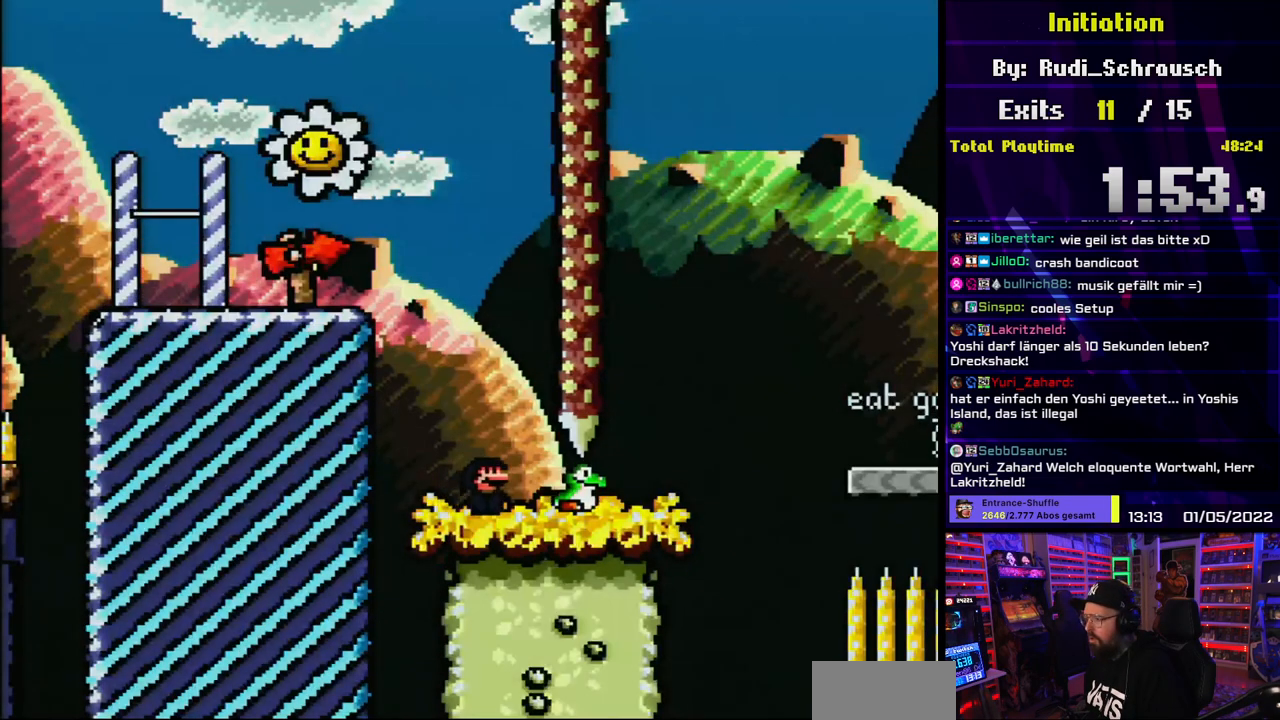
{"buttons": ["B", "Y", "DPAD_RIGHT"], "events": [[217, "L1", "down"], [233, "B", "down"], [317, "L1", "up"]]}
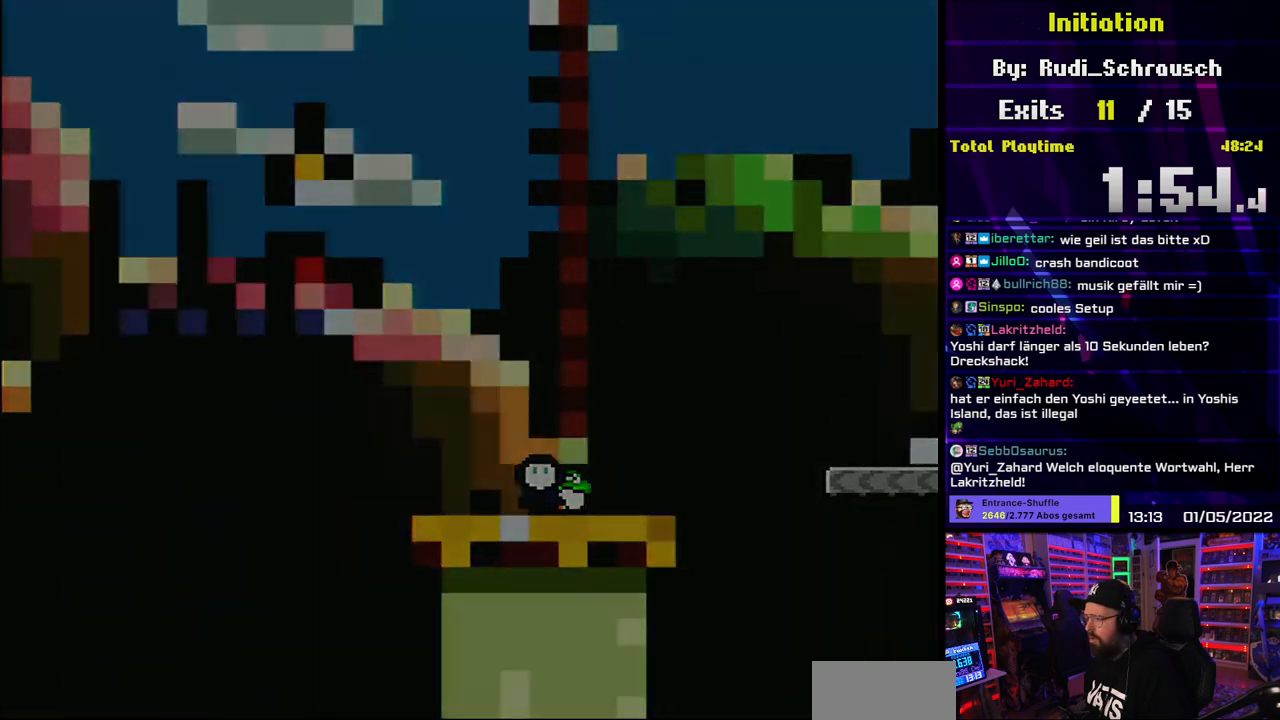
{"buttons": ["Y"], "events": [[67, "B", "up"], [67, "DPAD_RIGHT", "up"]]}
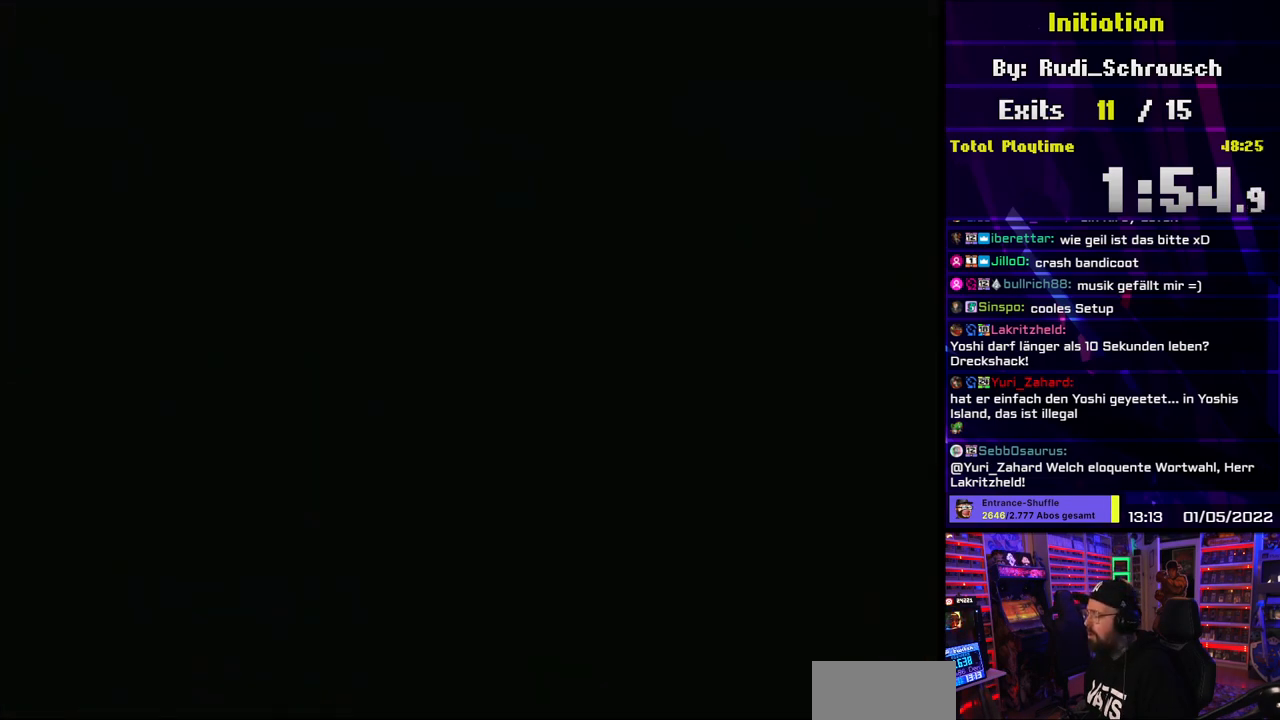
{"buttons": ["Y"], "events": []}
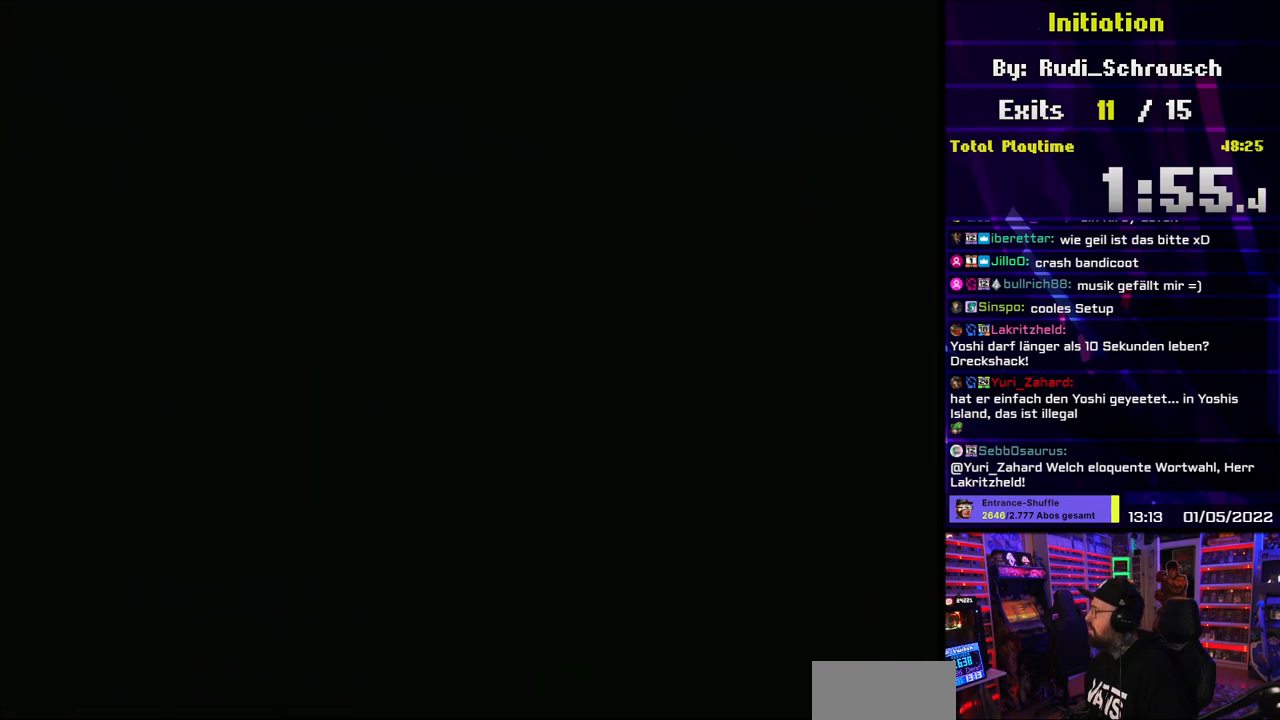
{"buttons": ["Y"], "events": []}
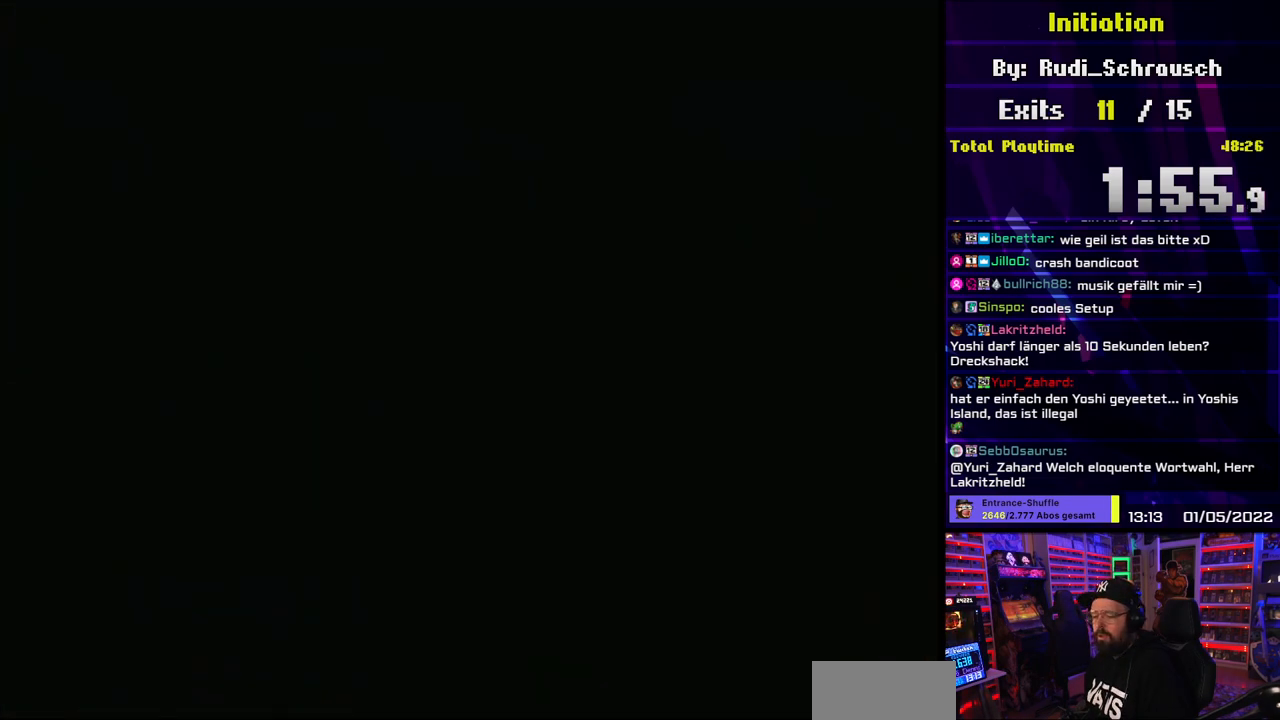
{"buttons": ["Y", "DPAD_RIGHT"], "events": [[450, "DPAD_RIGHT", "down"]]}
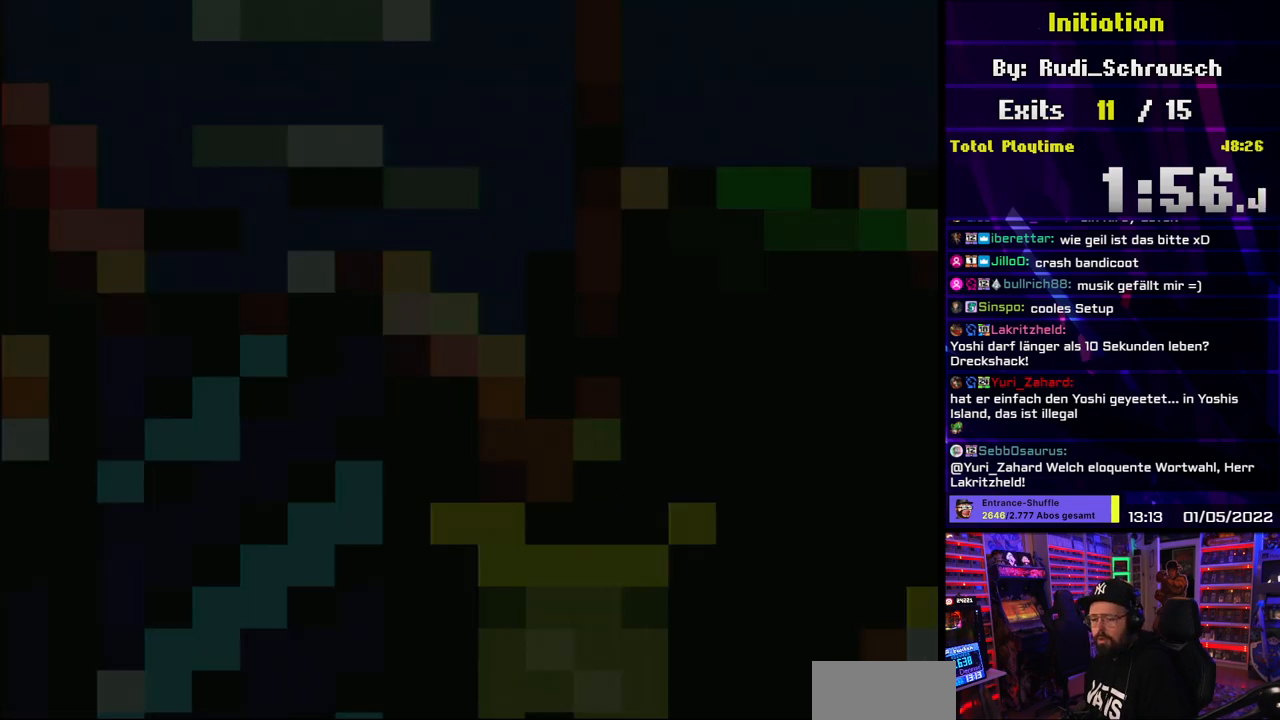
{"buttons": ["Y"], "events": [[233, "DPAD_RIGHT", "up"]]}
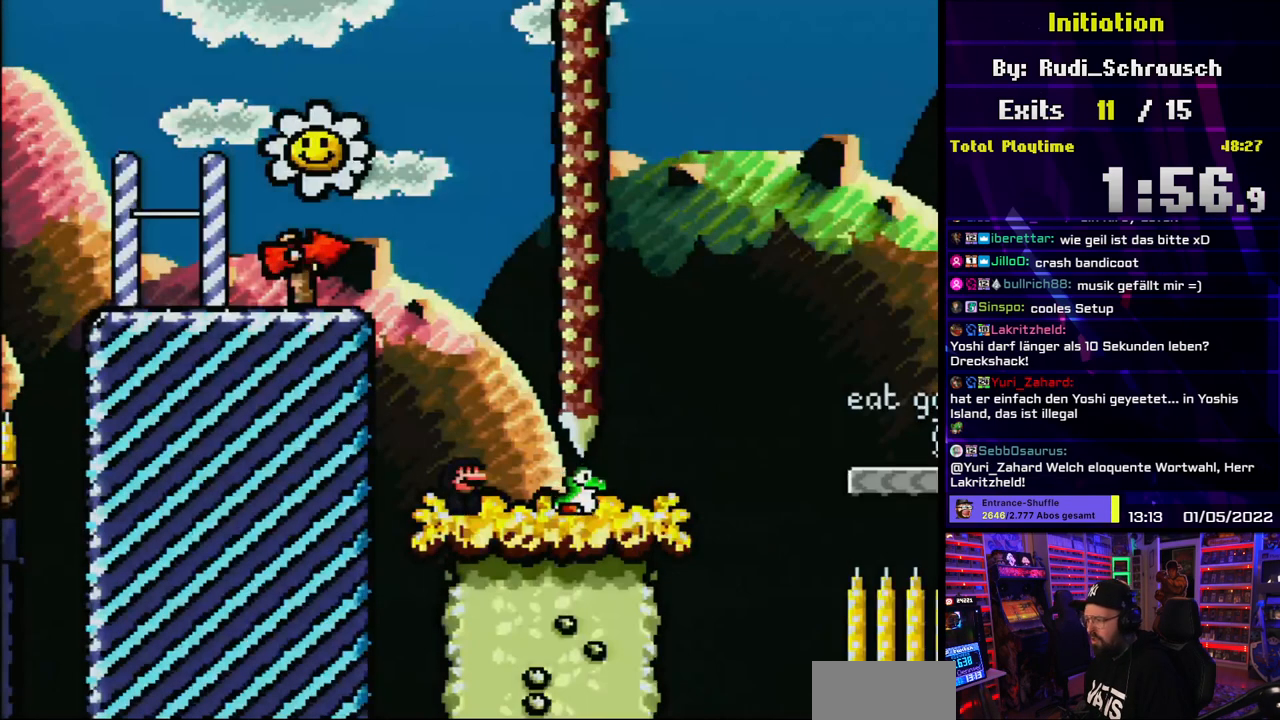
{"buttons": ["Y", "DPAD_RIGHT"], "events": [[200, "DPAD_RIGHT", "down"]]}